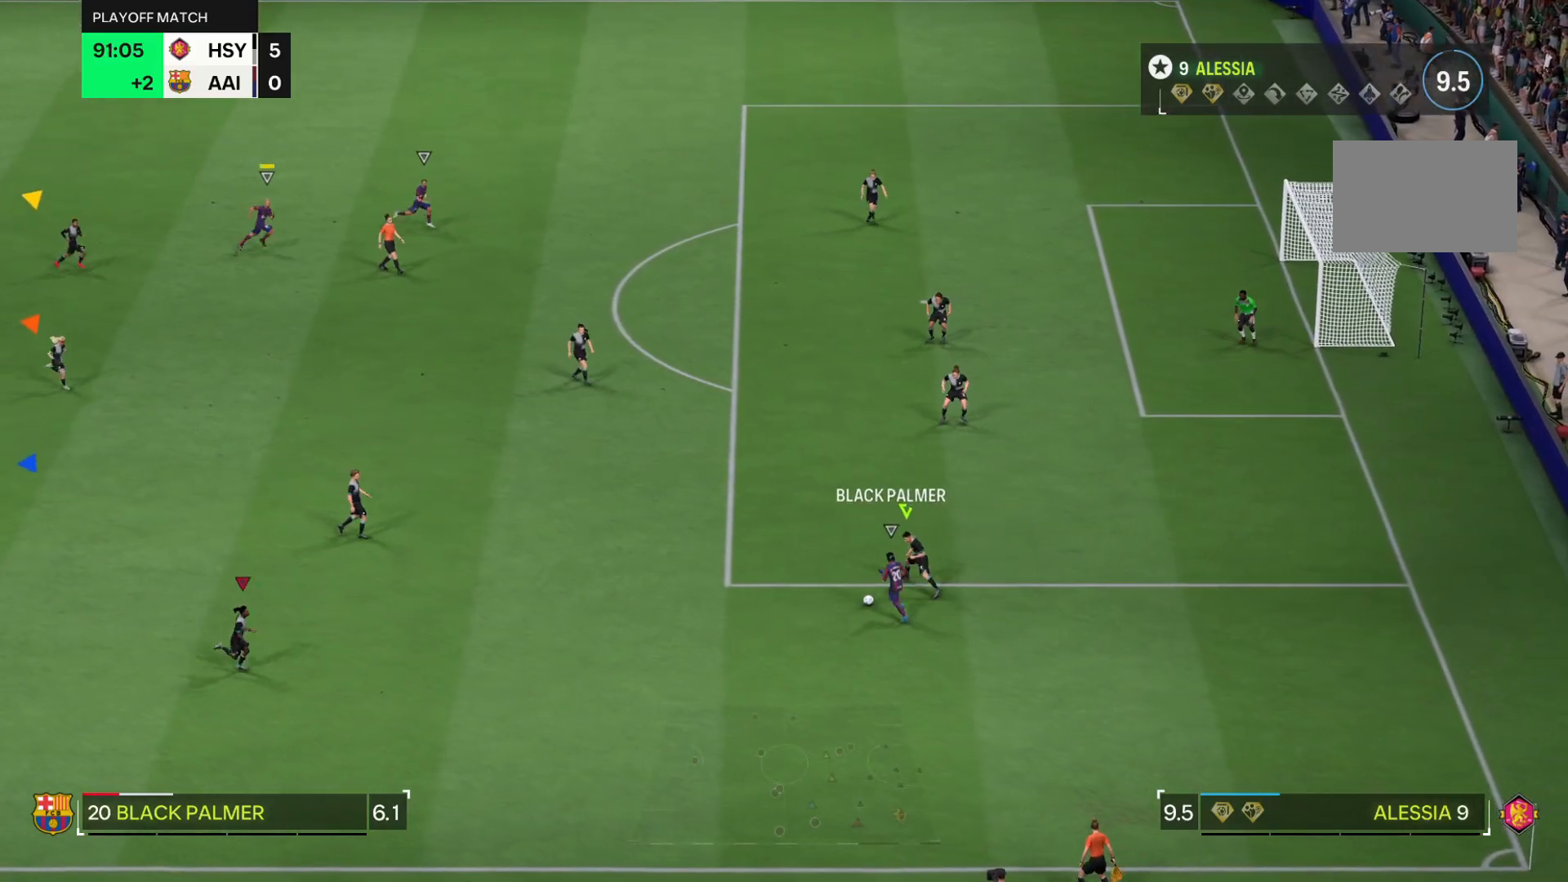
Gameplay with a controller (PlayStation layout); each line is a JSON object with the inputs held at the frame after it. "events" lists button and stick changes between this image and that frame as [ms after this image, input, new state], when the widget could be followed in between. Not read: L3 R3.
{"buttons": [], "left_stick": "right", "right_stick": "center", "events": []}
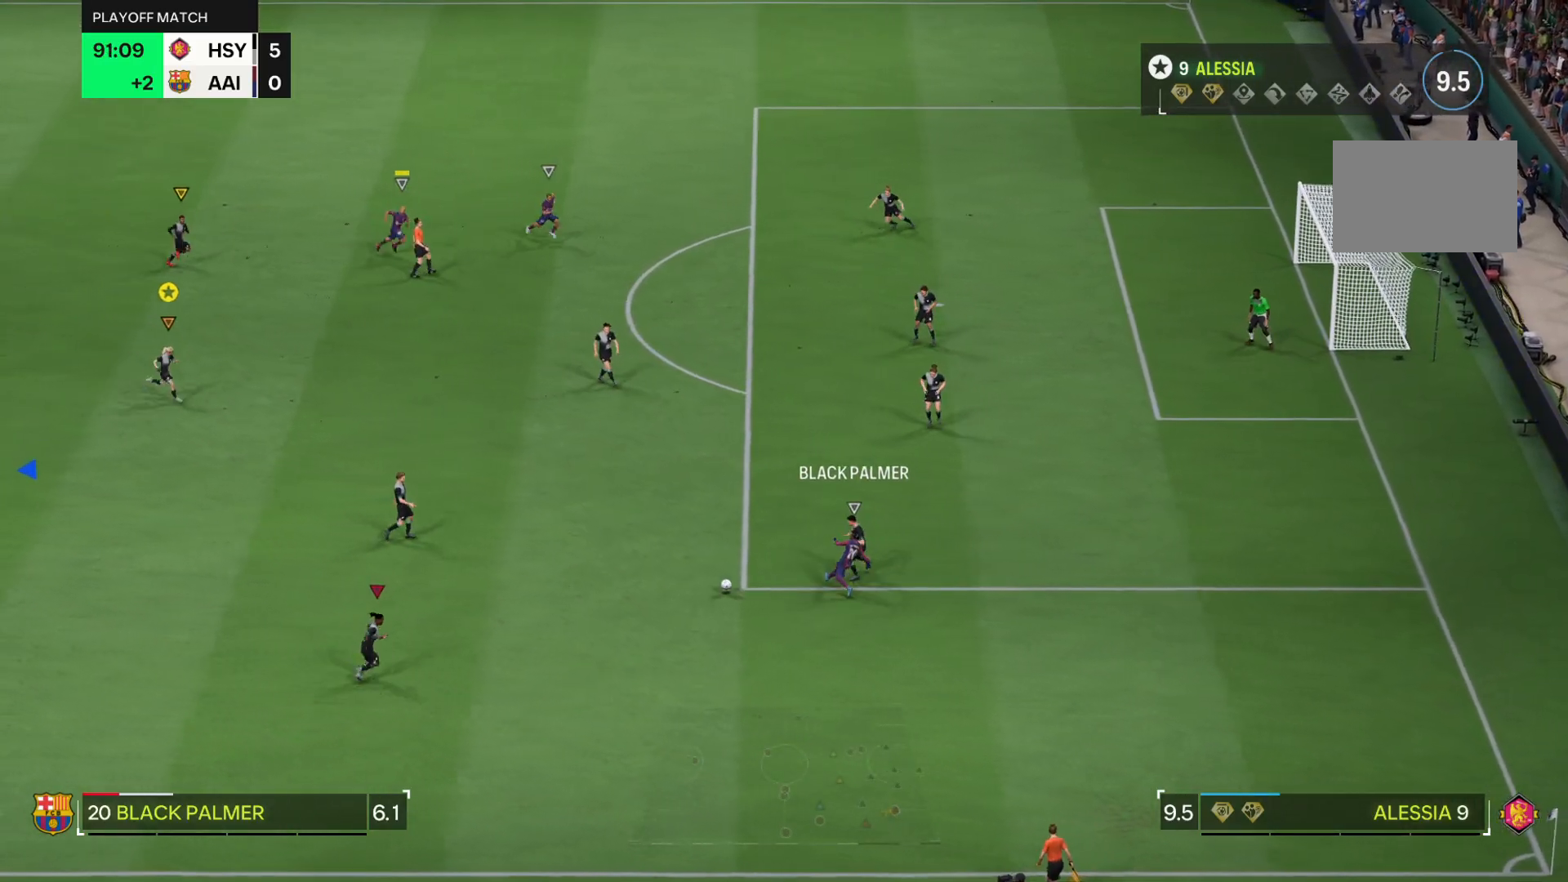
{"buttons": [], "left_stick": "down-right", "right_stick": "center", "events": [[384, "left_stick", "down-right"]]}
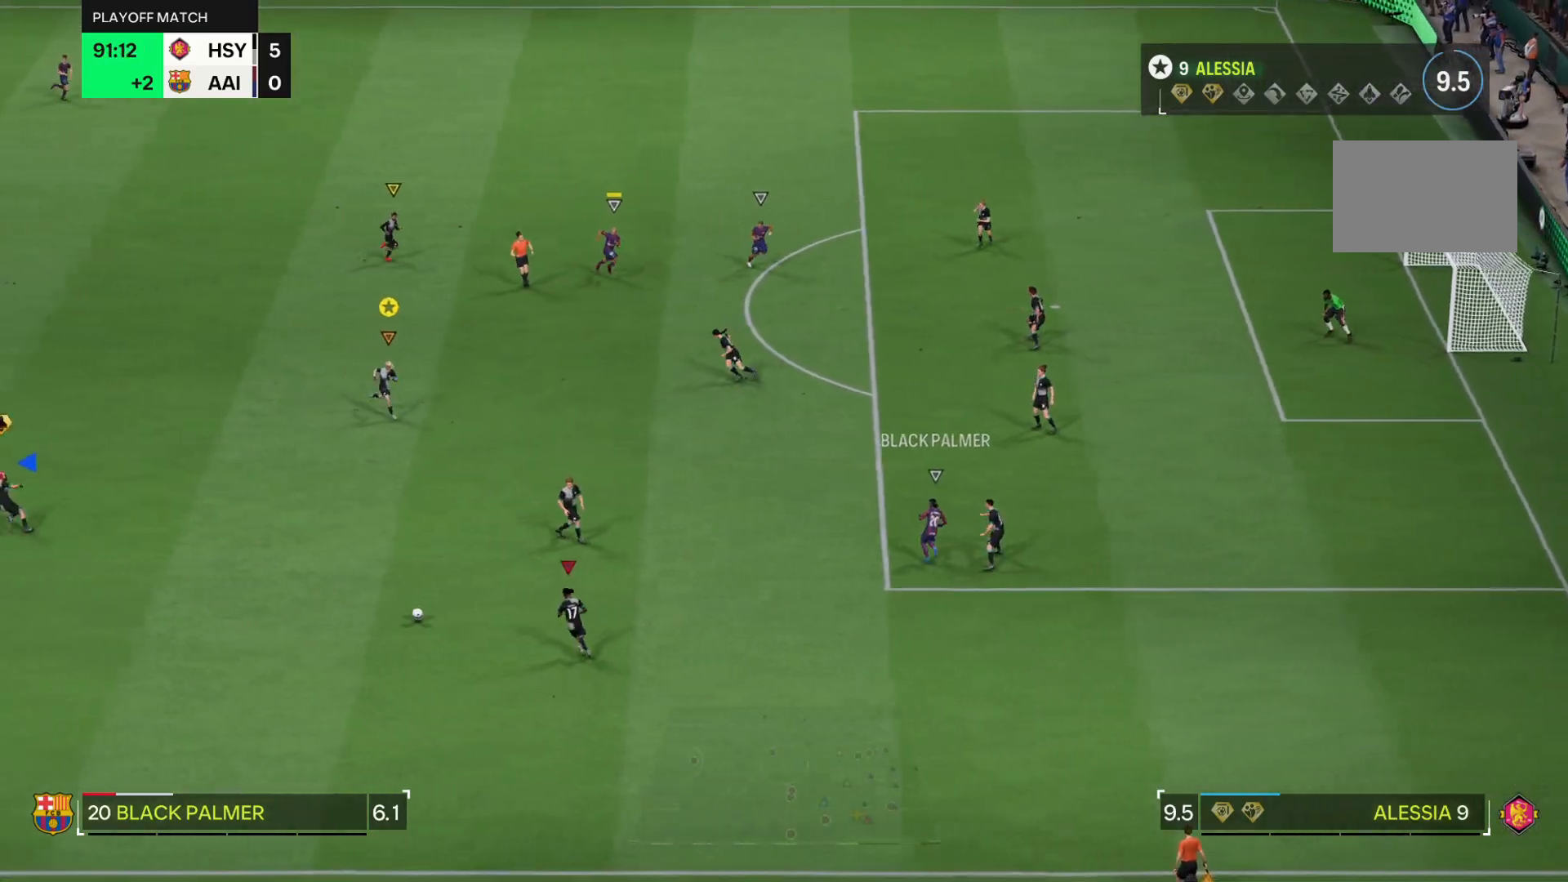
{"buttons": ["L2"], "left_stick": "down", "right_stick": "center", "events": [[150, "left_stick", "down"], [167, "L2", "down"]]}
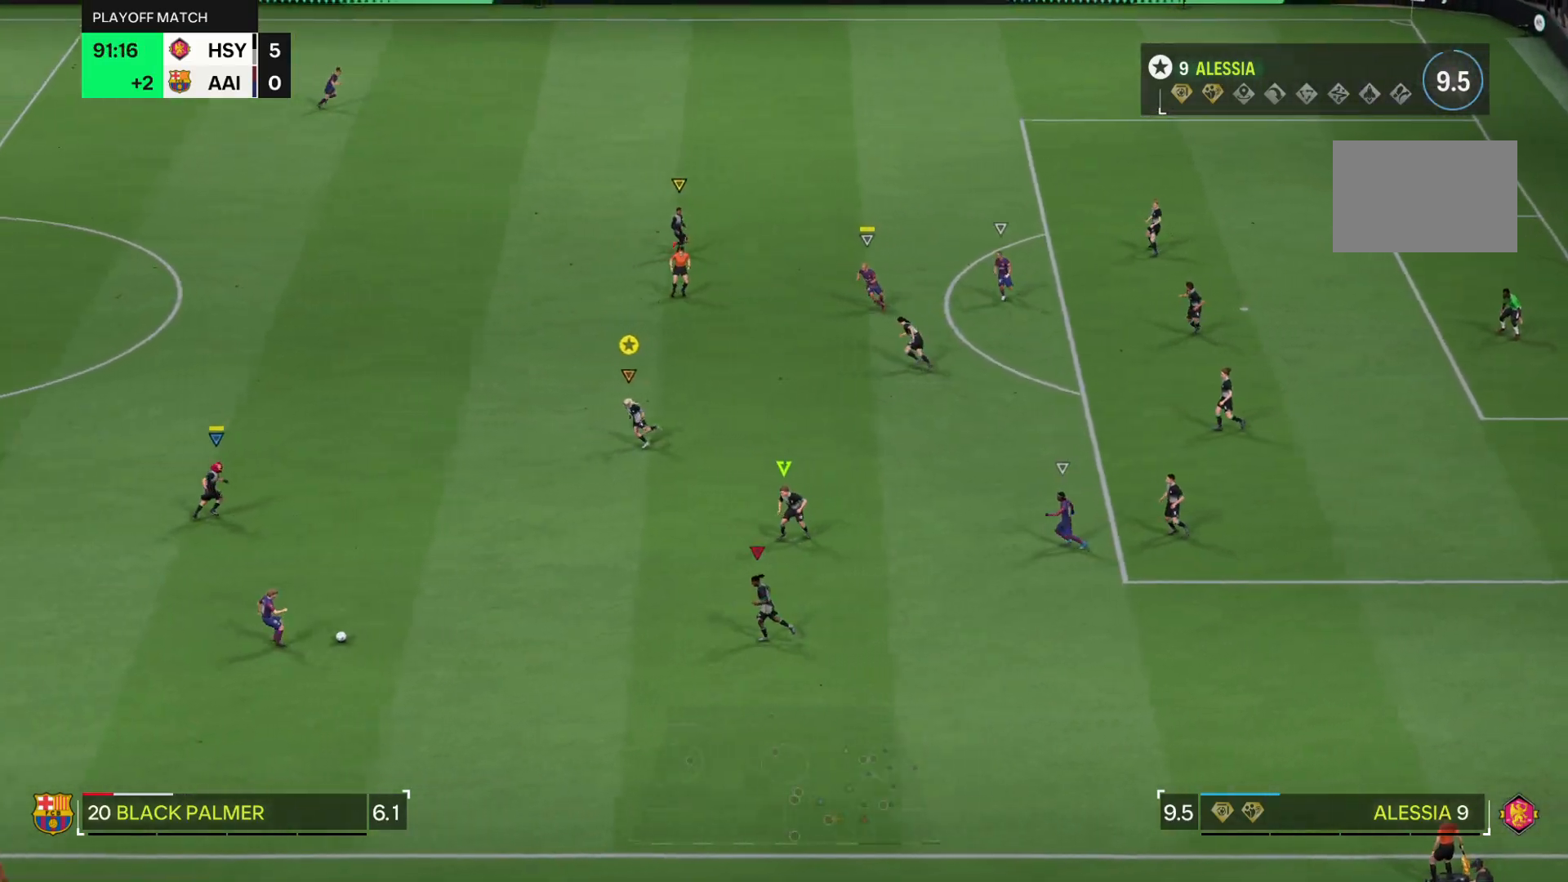
{"buttons": ["L2", "R1"], "left_stick": "down", "right_stick": "center", "events": [[400, "R1", "down"]]}
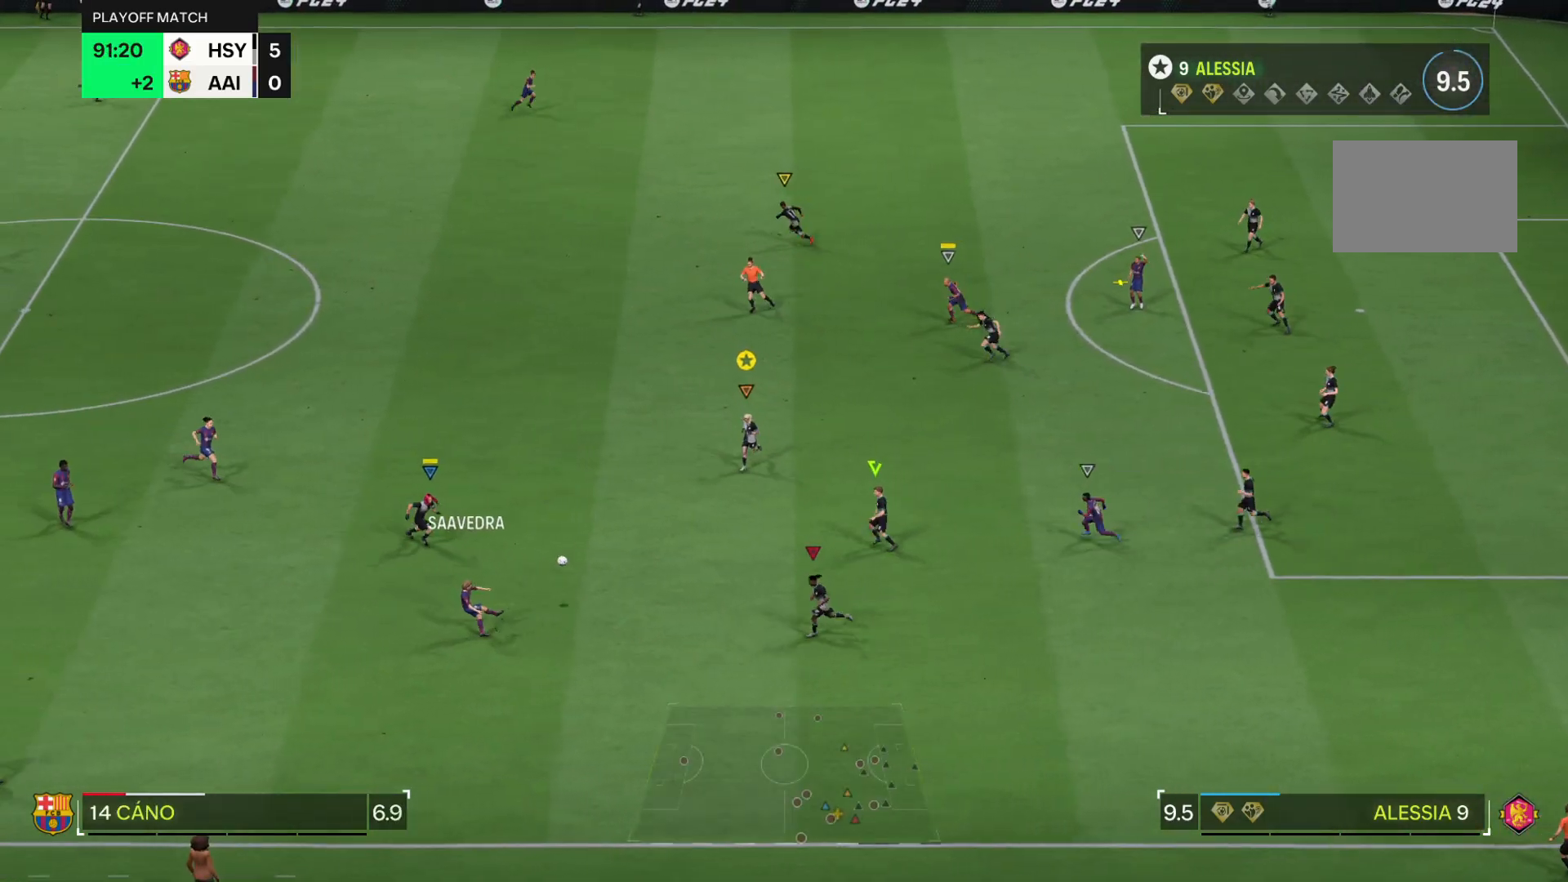
{"buttons": ["L2", "R1"], "left_stick": "up-right", "right_stick": "center", "events": [[134, "left_stick", "right"], [434, "left_stick", "up-right"]]}
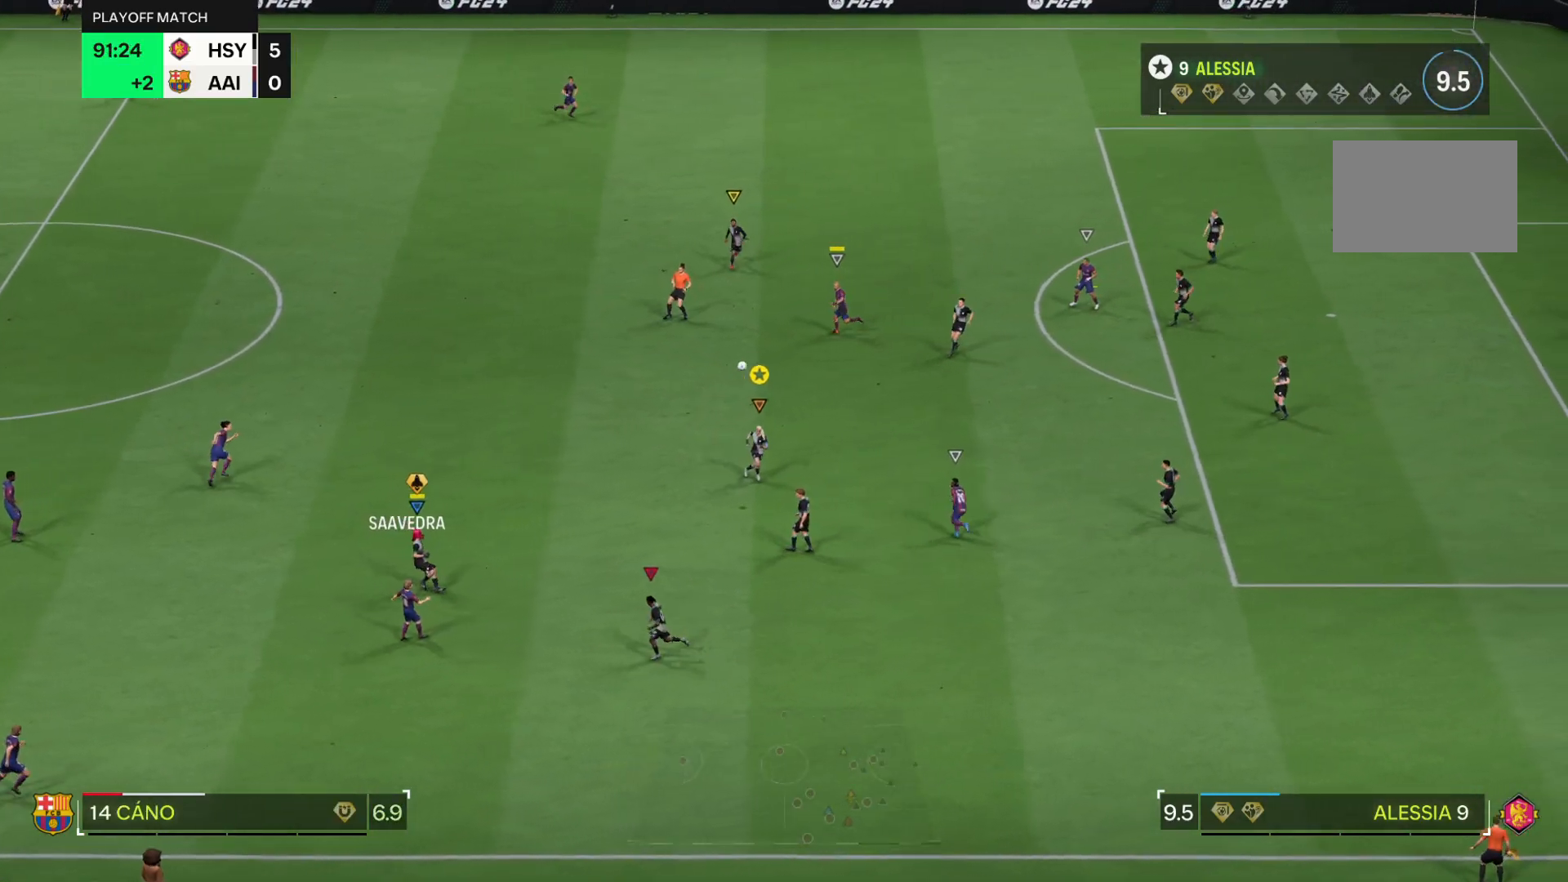
{"buttons": [], "left_stick": "up", "right_stick": "center", "events": [[167, "R1", "up"], [267, "left_stick", "up"], [283, "L2", "up"]]}
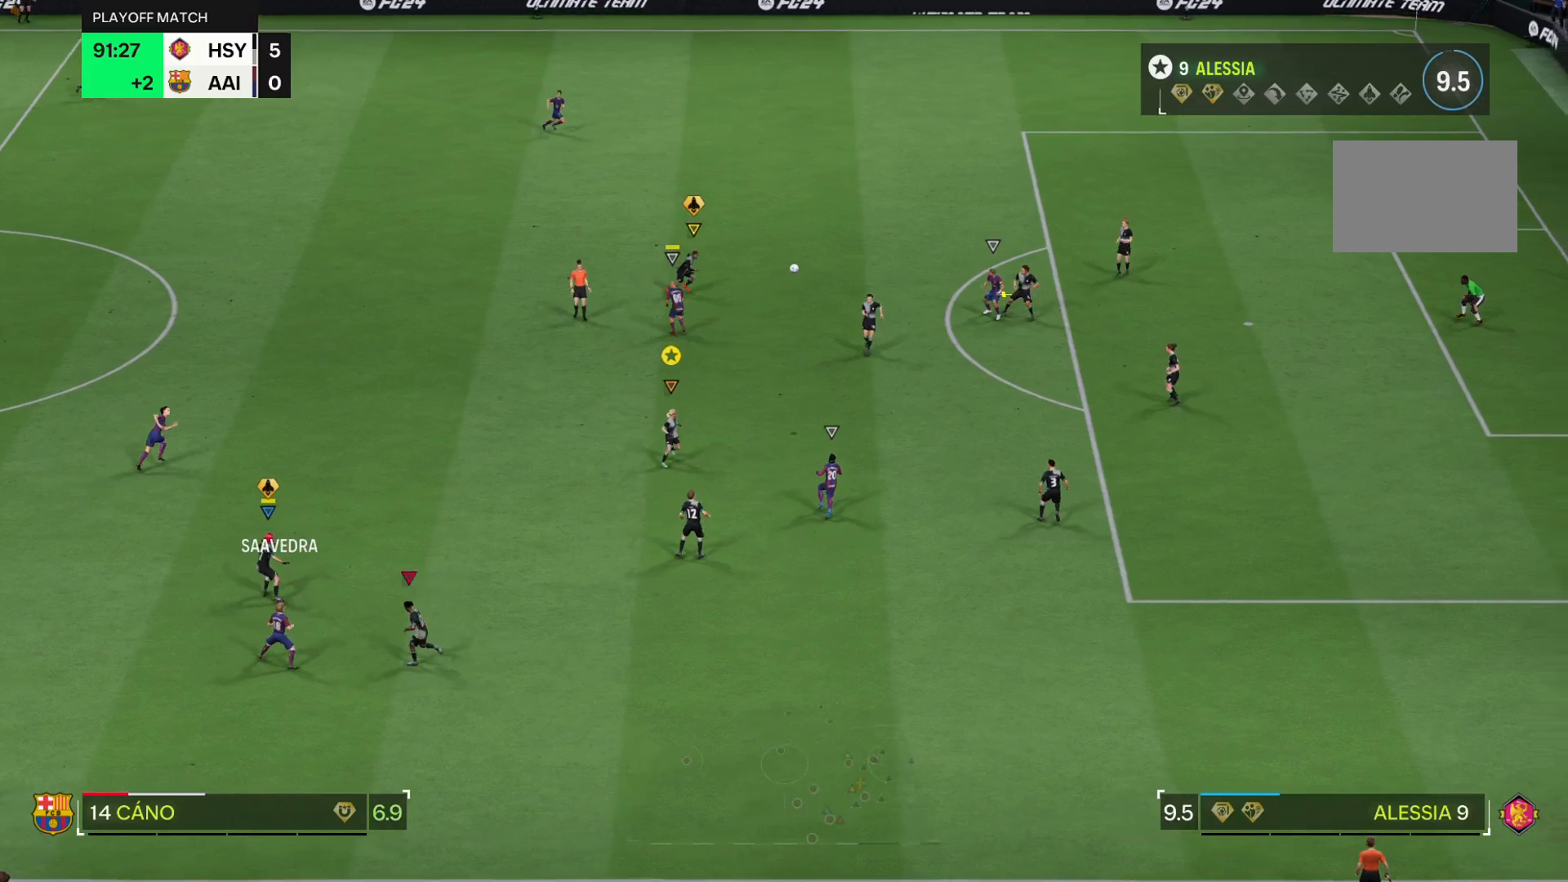
{"buttons": [], "left_stick": "up", "right_stick": "center", "events": []}
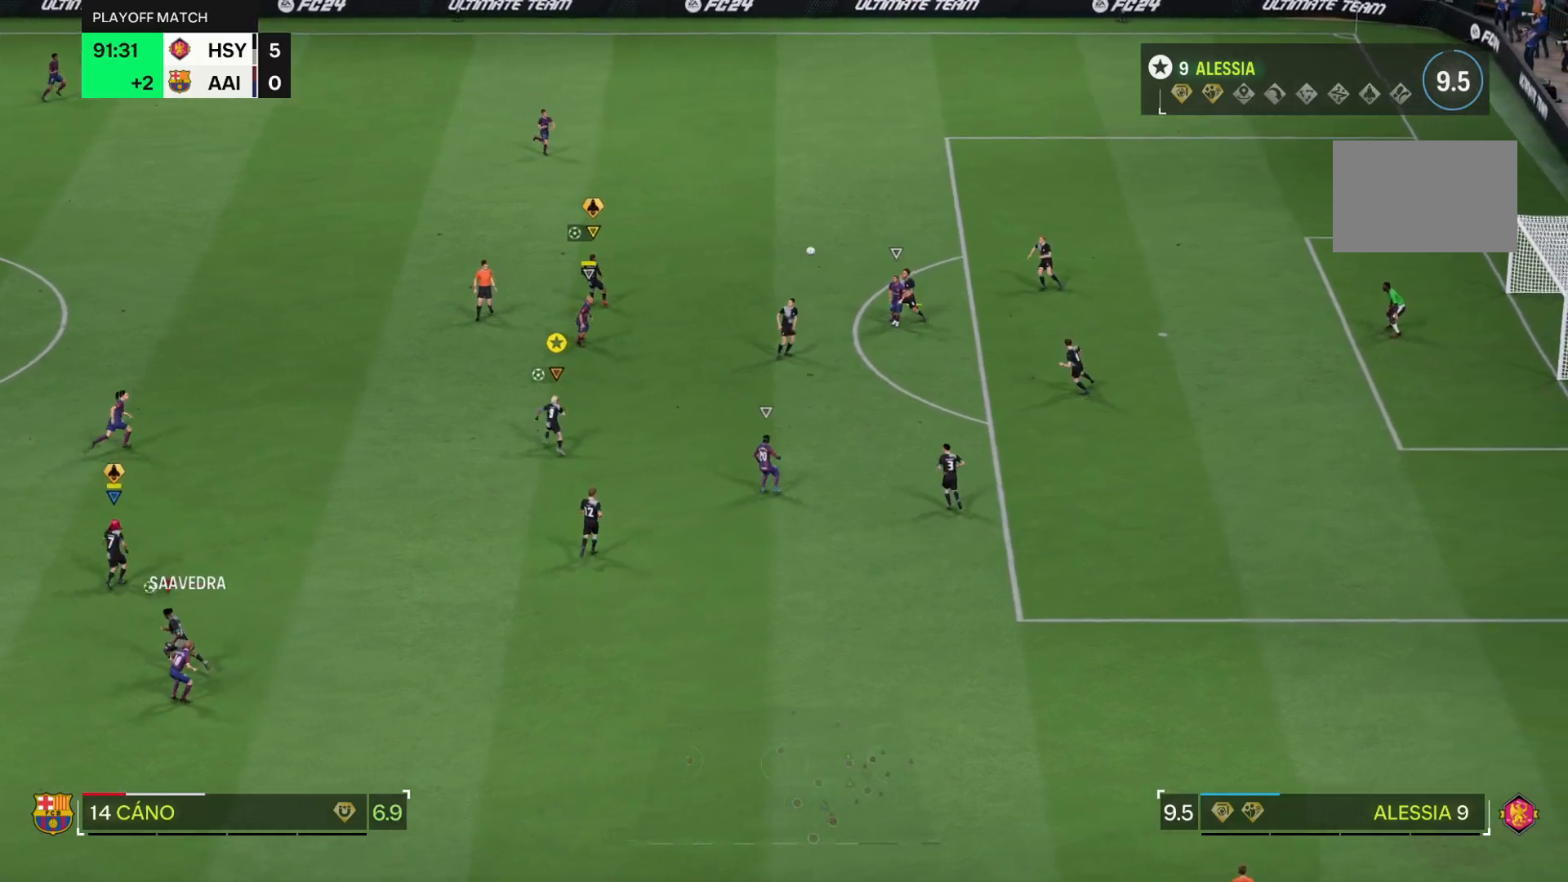
{"buttons": [], "left_stick": "up", "right_stick": "center", "events": []}
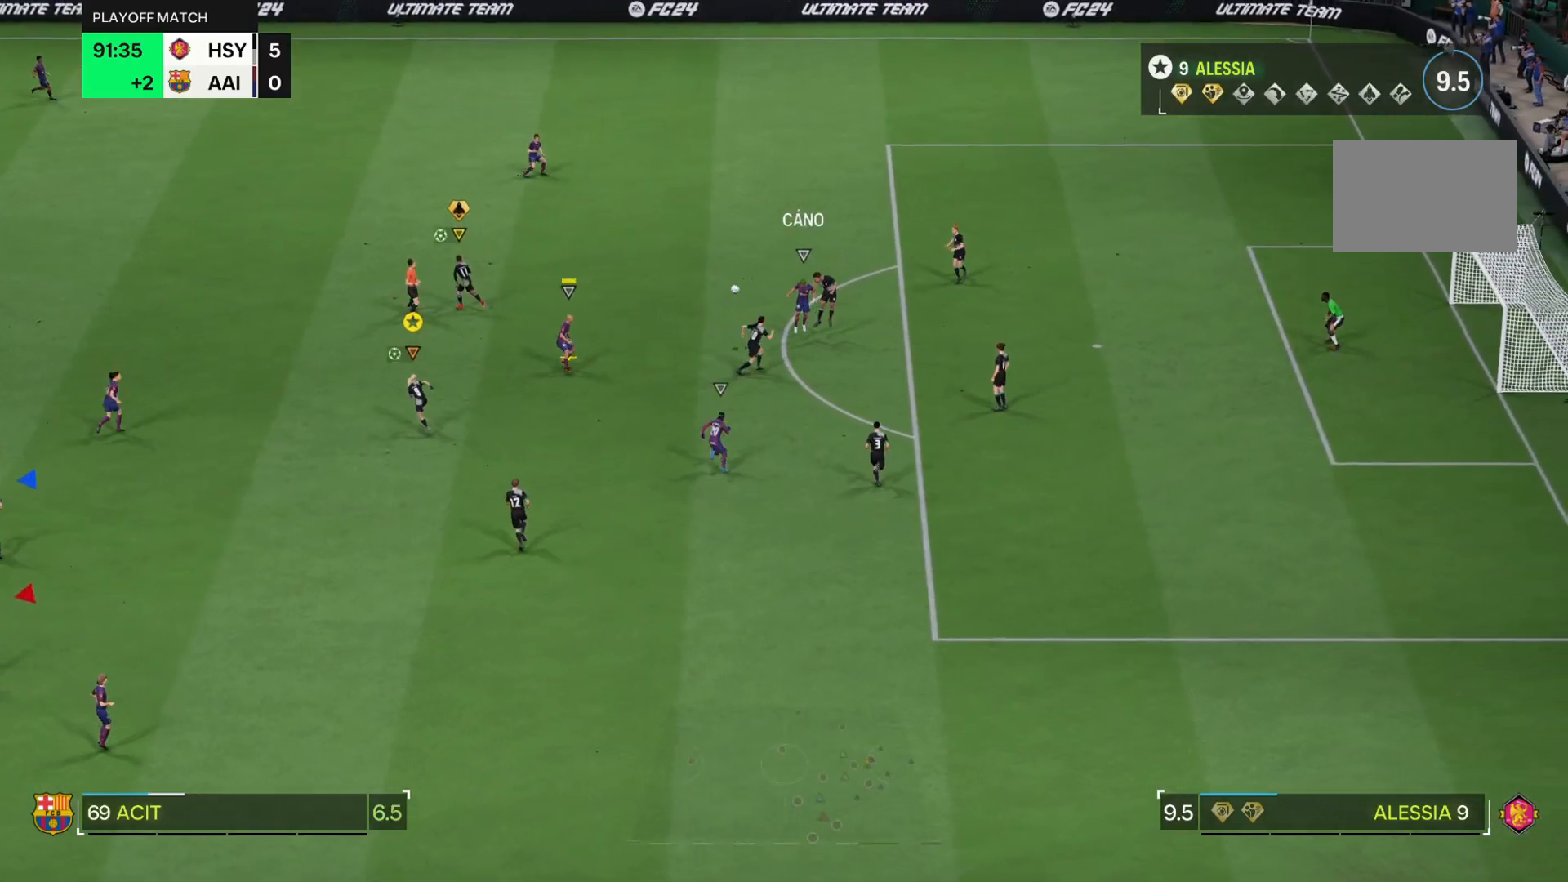
{"buttons": ["R1"], "left_stick": "up-right", "right_stick": "center", "events": [[166, "R1", "down"], [300, "left_stick", "up-right"]]}
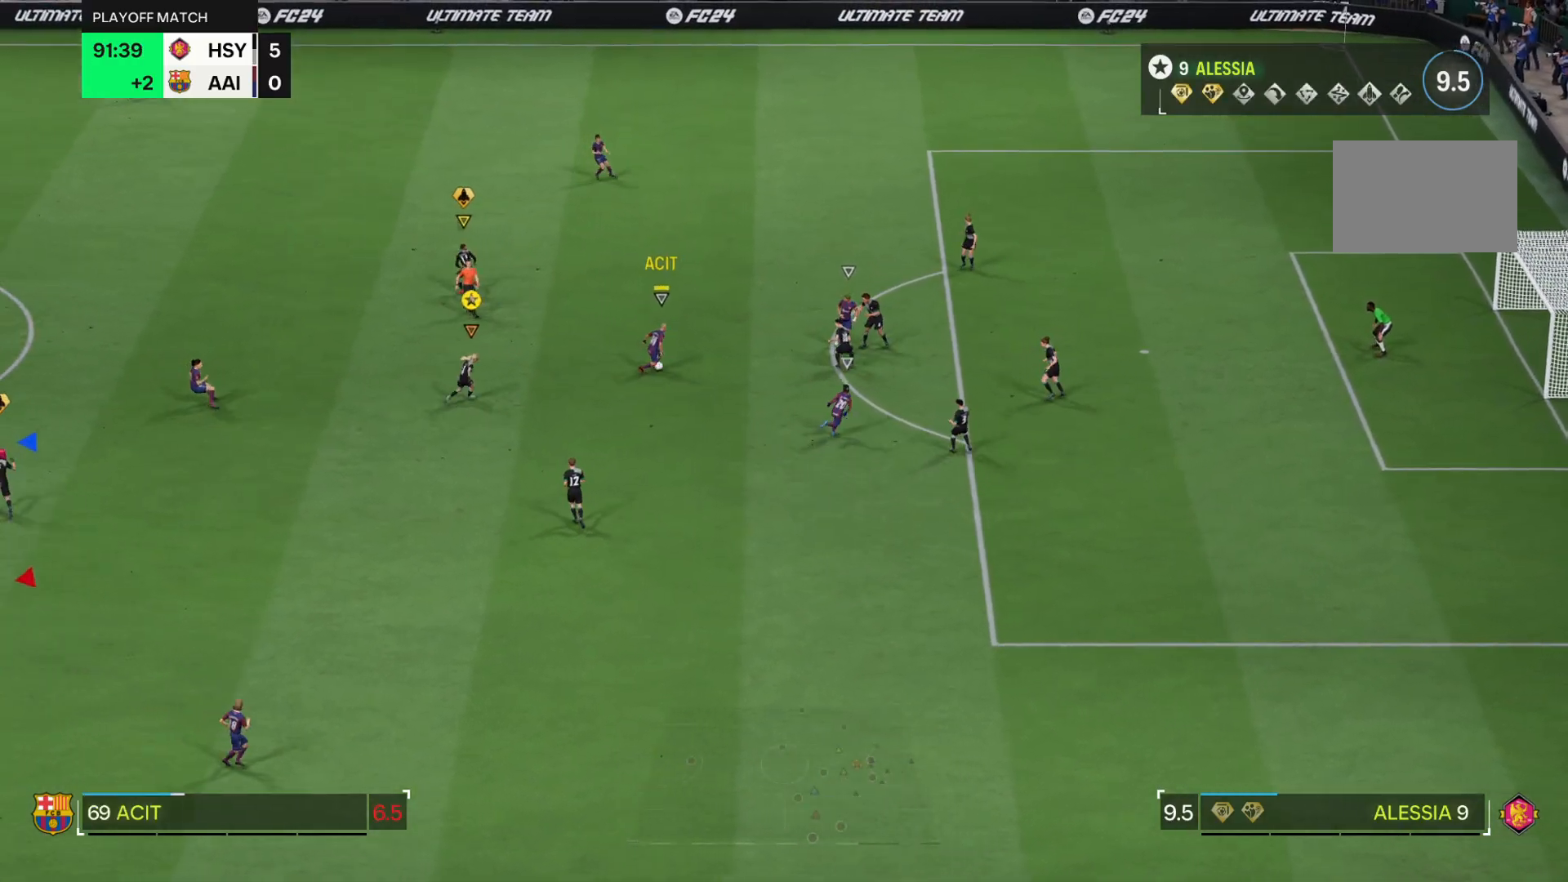
{"buttons": ["R2"], "left_stick": "right", "right_stick": "center", "events": [[34, "R2", "down"], [67, "R1", "up"], [167, "left_stick", "right"]]}
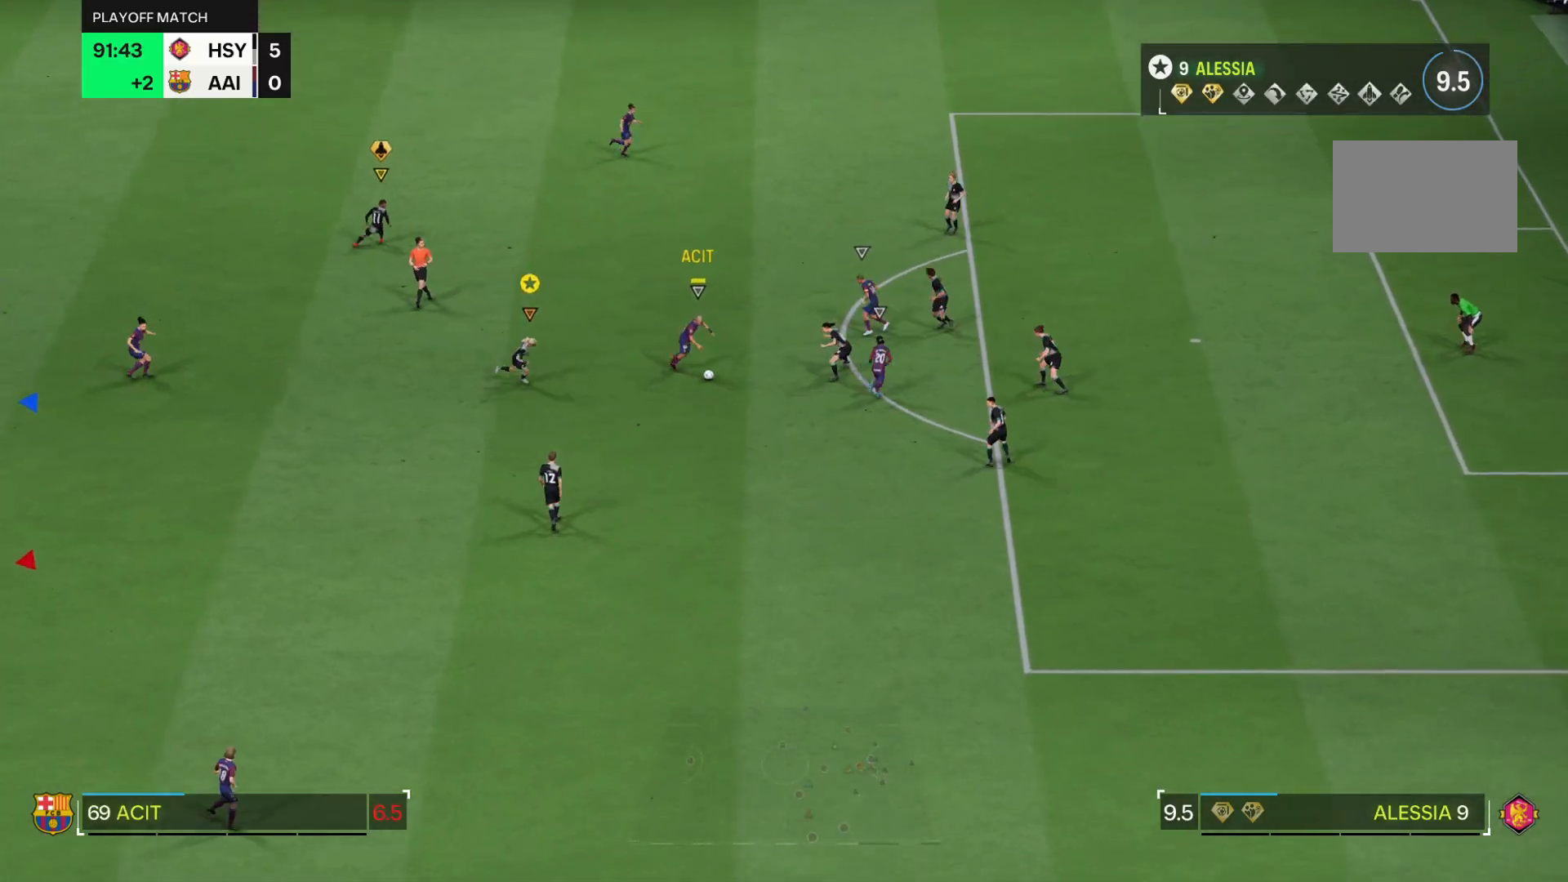
{"buttons": ["L2"], "left_stick": "up-right", "right_stick": "center", "events": [[217, "R2", "up"], [450, "L2", "down"], [483, "left_stick", "up-right"]]}
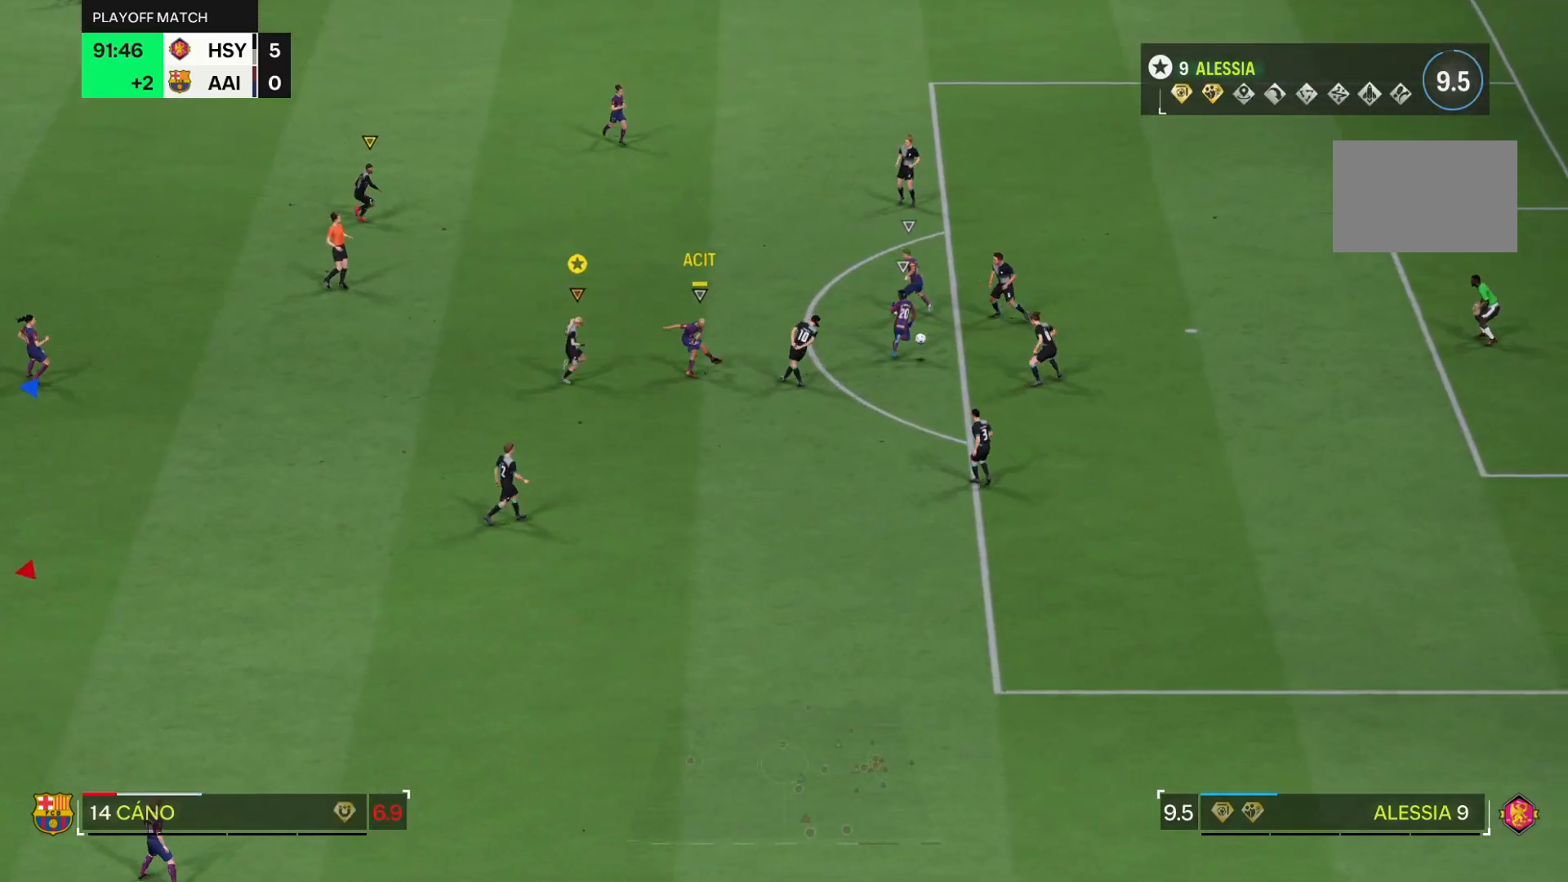
{"buttons": [], "left_stick": "center", "right_stick": "center", "events": [[50, "R1", "down"], [184, "left_stick", "up"], [384, "R1", "up"], [467, "L2", "up"], [484, "left_stick", "center"]]}